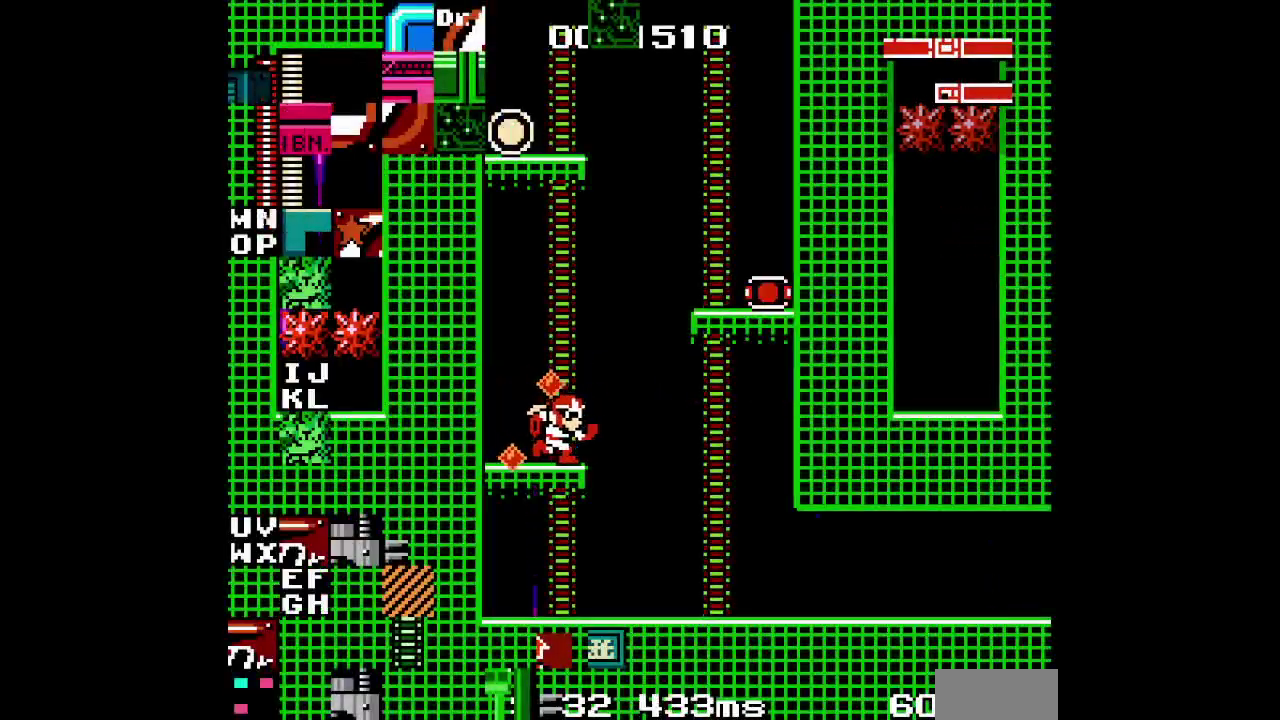
Gameplay with a controller (Xbox layout); each line is a JSON object with the inputs held at the frame after it. "events" lists button and stick changes between this image and that frame as [ms after this image, input, new state], when the widget could be followed in between. Not read: HOME L1 L3 R1 R3.
{"buttons": [], "events": [[83, "DPAD_RIGHT", "up"]]}
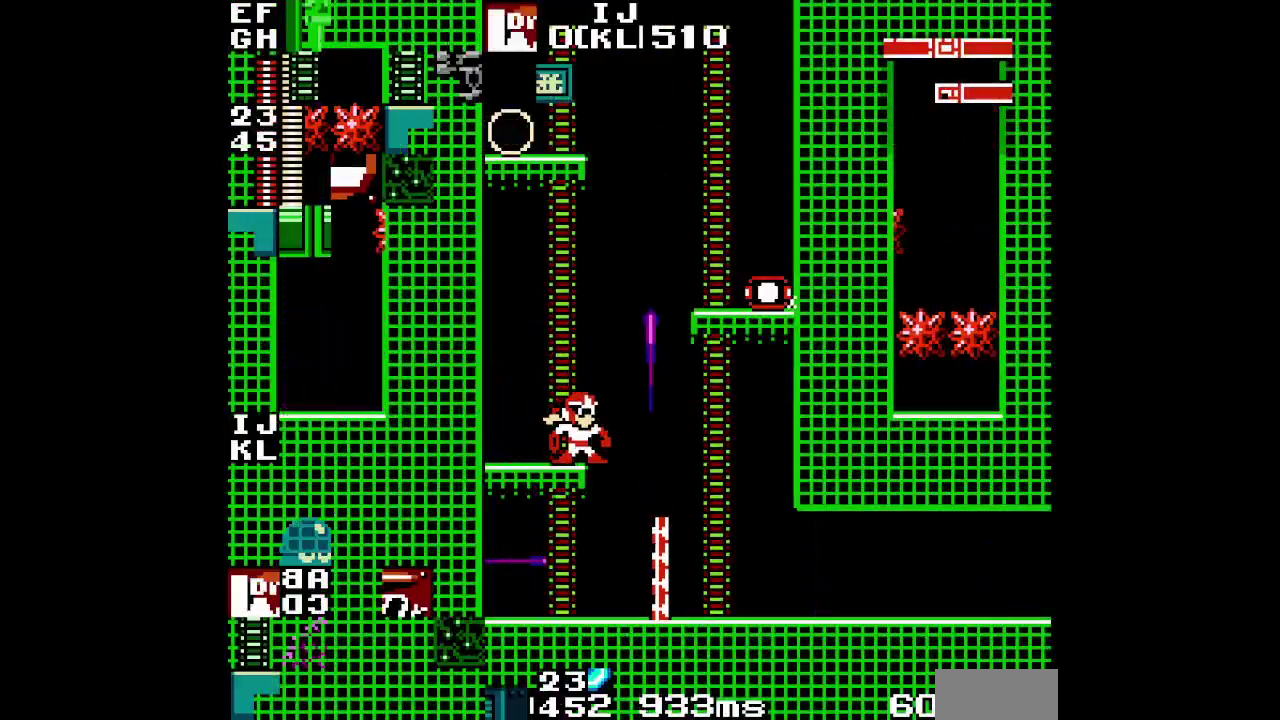
{"buttons": [], "events": [[100, "DPAD_RIGHT", "down"], [500, "DPAD_RIGHT", "up"]]}
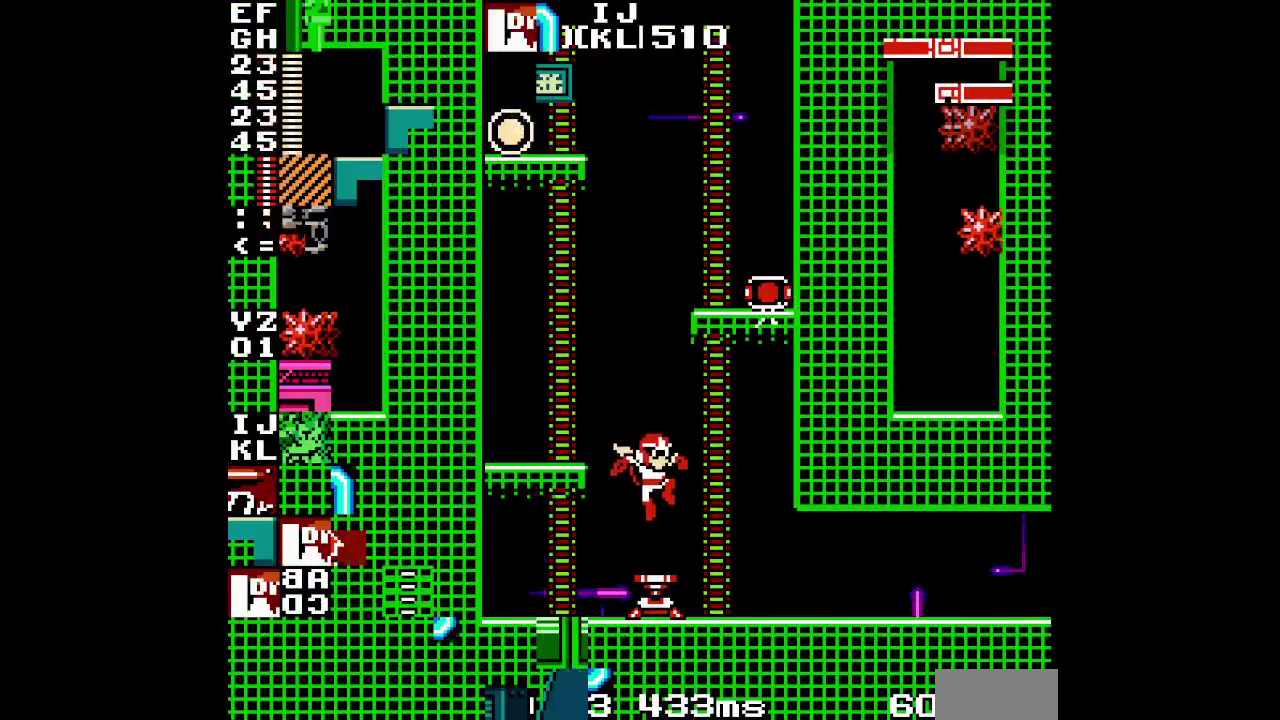
{"buttons": ["DPAD_DOWN", "DPAD_RIGHT"], "events": [[300, "DPAD_DOWN", "down"], [300, "DPAD_RIGHT", "down"]]}
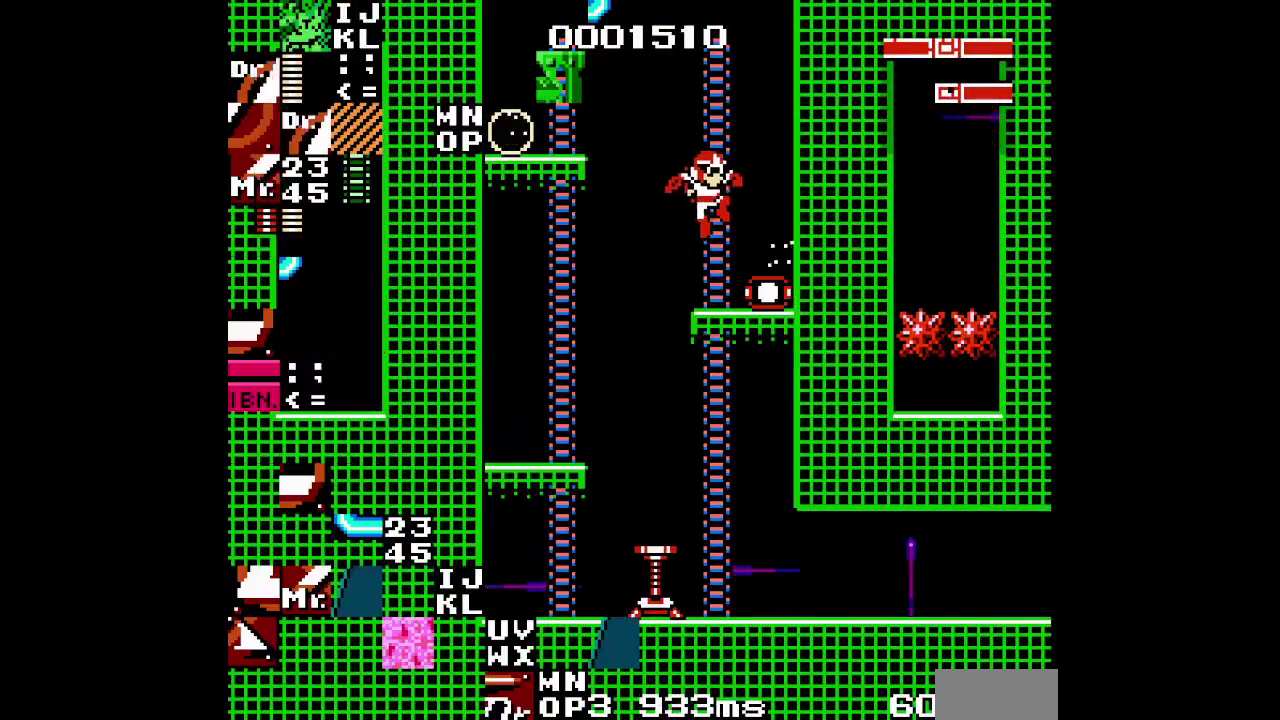
{"buttons": []}